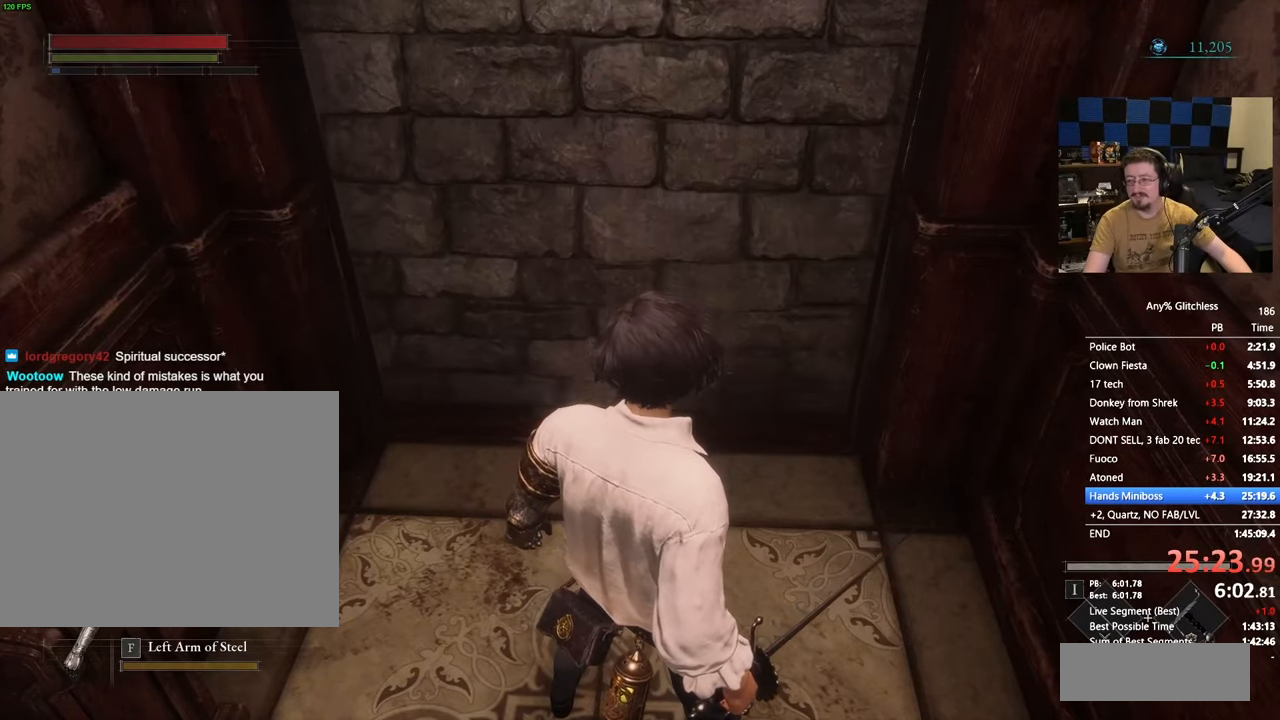
Gameplay with keyboard and mouse; each line is a JSON object with the keys held at the frame after it. "events" lists presses ("down") and releases ("up") of "1", "3", "4", "5", "a", "alt", "c", "caps_lock", "ctrl", "d", "e", "f", "g", "r", "s", "shift", "space", "t", "tab", "v", "w" and "x" between this image and that frame as [ms after this image, input, new state], when the widget could be followed in between. No other keys are recorded. Mouse buttons are not recorded. Not read: mouse_move.
{"keys": ["w"], "events": [[283, "a", "down"], [433, "w", "down"], [483, "a", "up"]]}
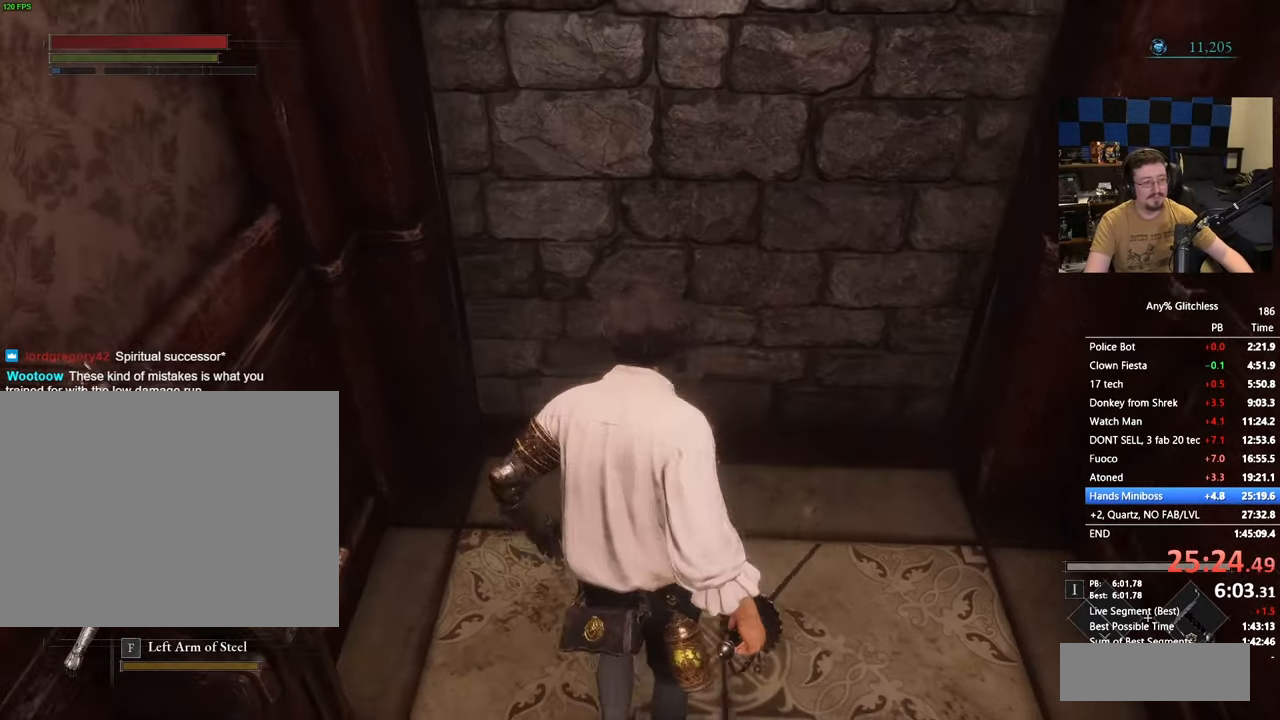
{"keys": [], "events": [[33, "w", "up"], [200, "d", "down"], [367, "w", "down"], [400, "d", "up"], [450, "w", "up"]]}
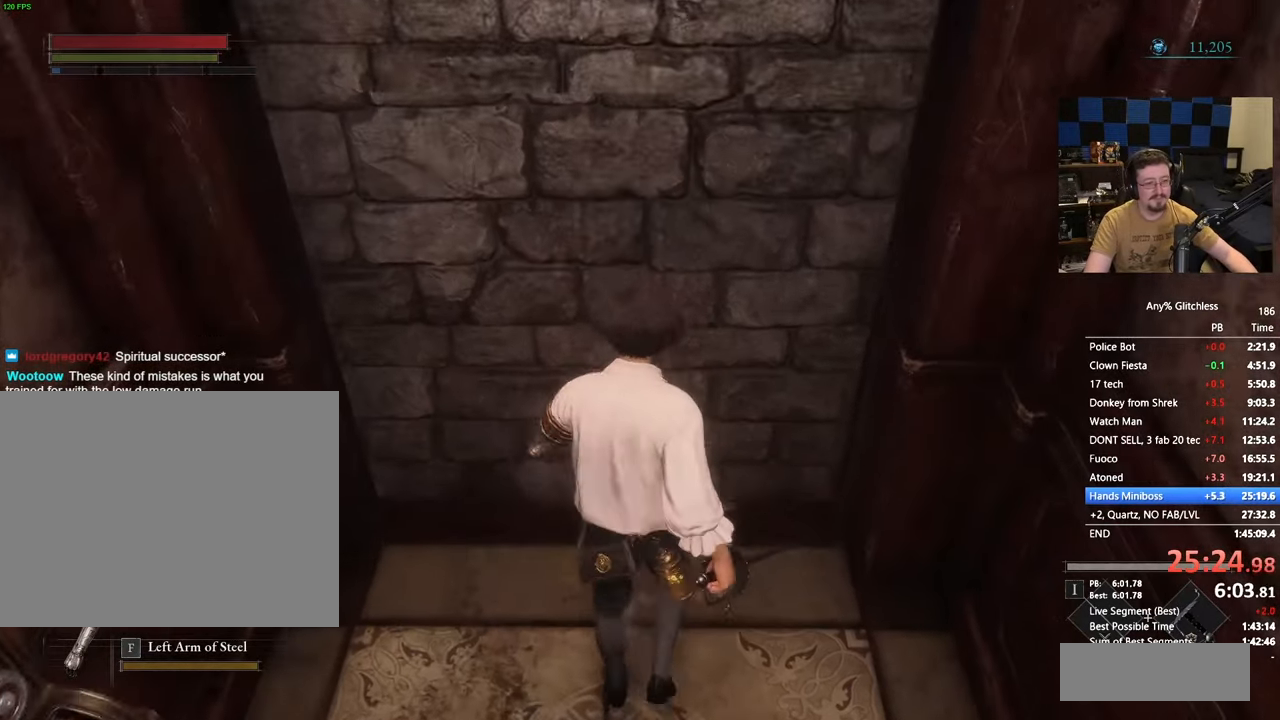
{"keys": []}
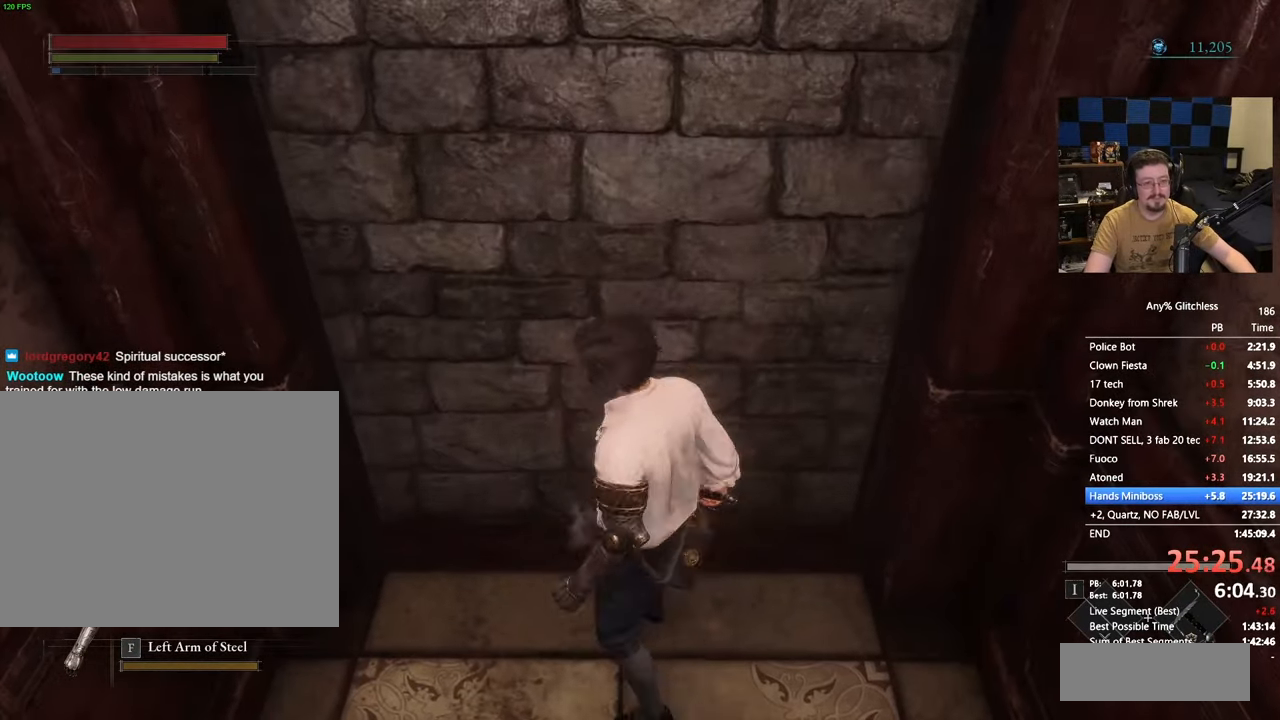
{"keys": [], "events": [[100, "w", "down"], [150, "w", "up"]]}